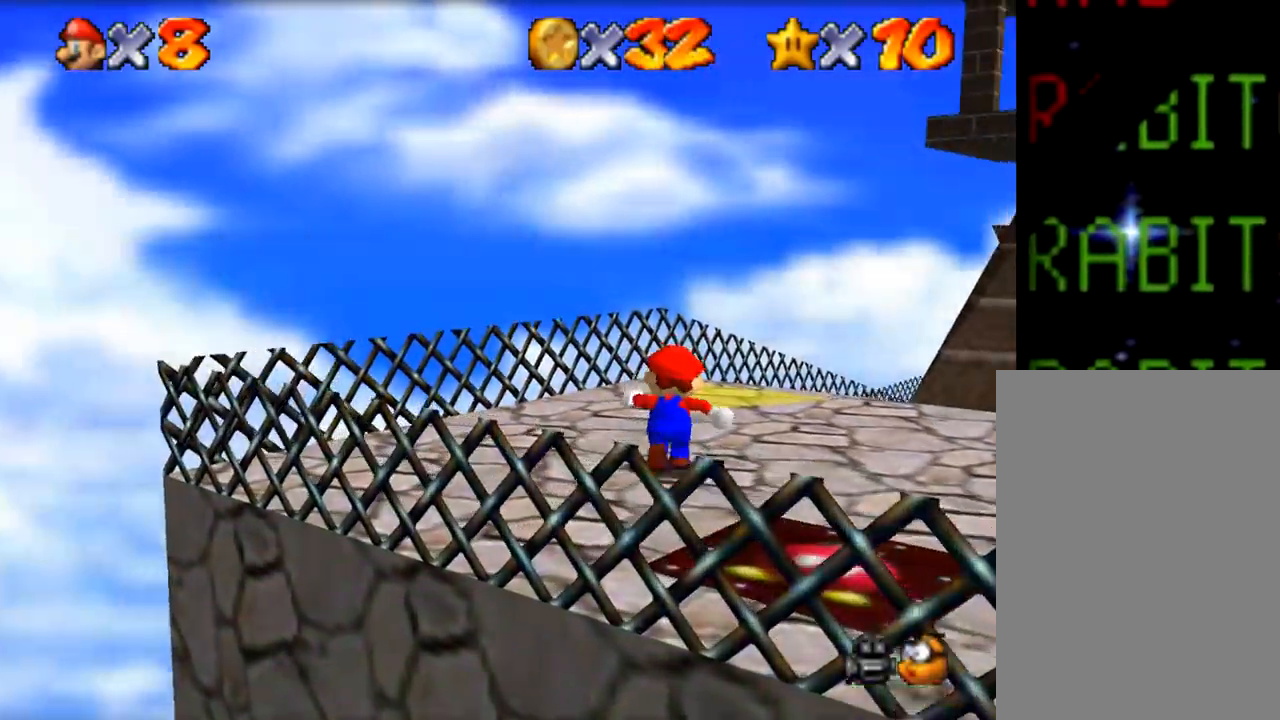
Gameplay with a controller (Nintendo layout); each line is a JSON object with the inputs held at the frame after it. "events" lists button and stick changes between this image and that frame as [ms after this image, input, new state], when the widget could be followed in between. Not read: A L1 L3 R1 R3.
{"buttons": [], "left_stick": "up", "events": []}
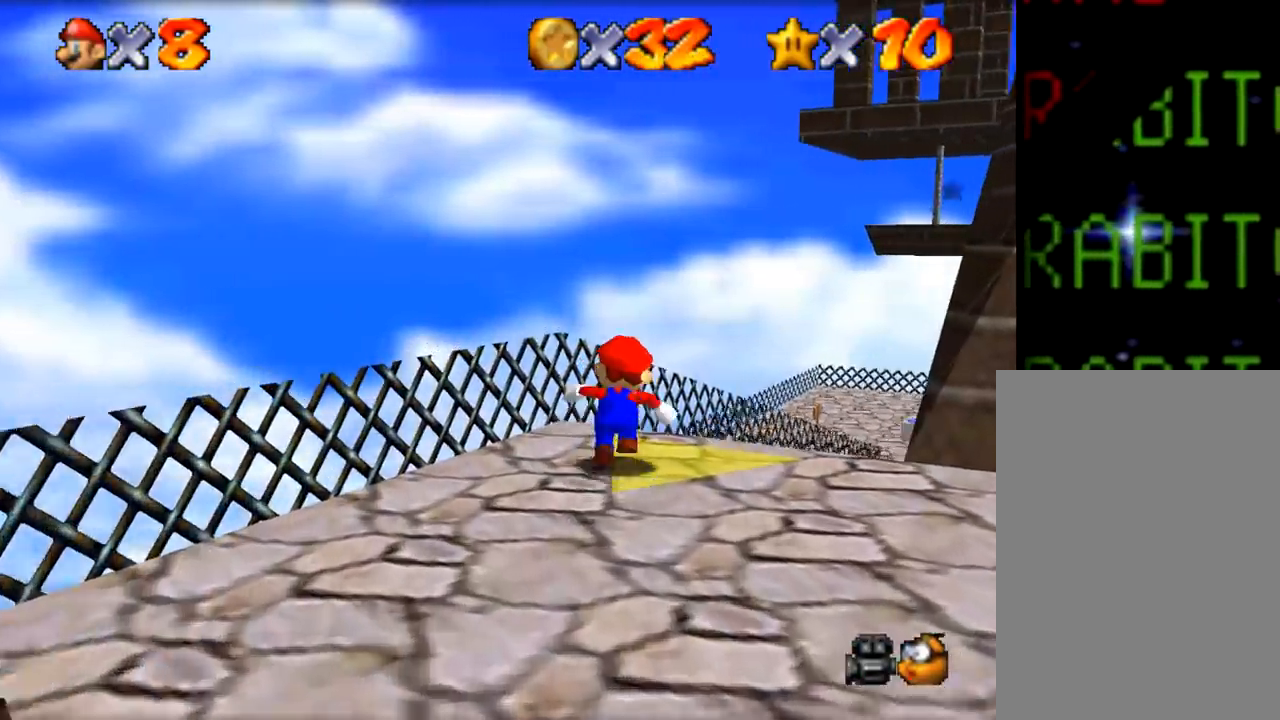
{"buttons": [], "left_stick": "up-right", "events": [[250, "left_stick", "up-right"]]}
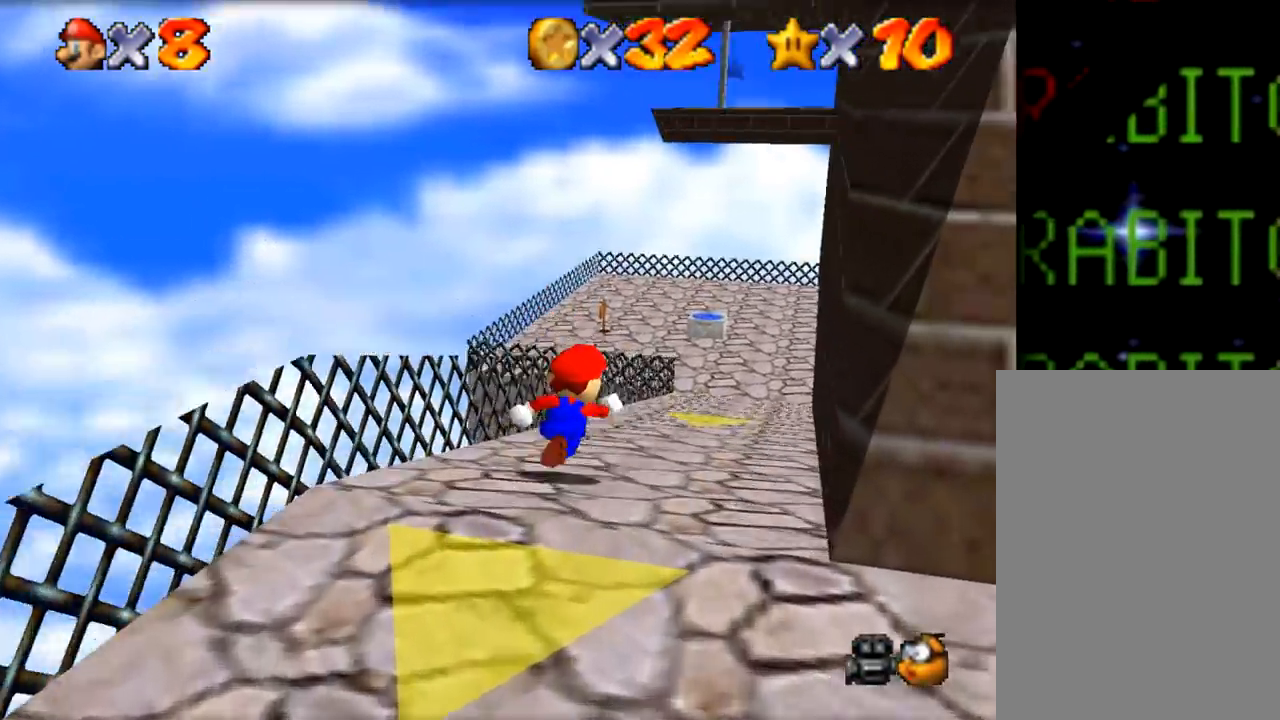
{"buttons": ["Z"], "left_stick": "up", "events": [[234, "left_stick", "up"], [384, "Z", "down"]]}
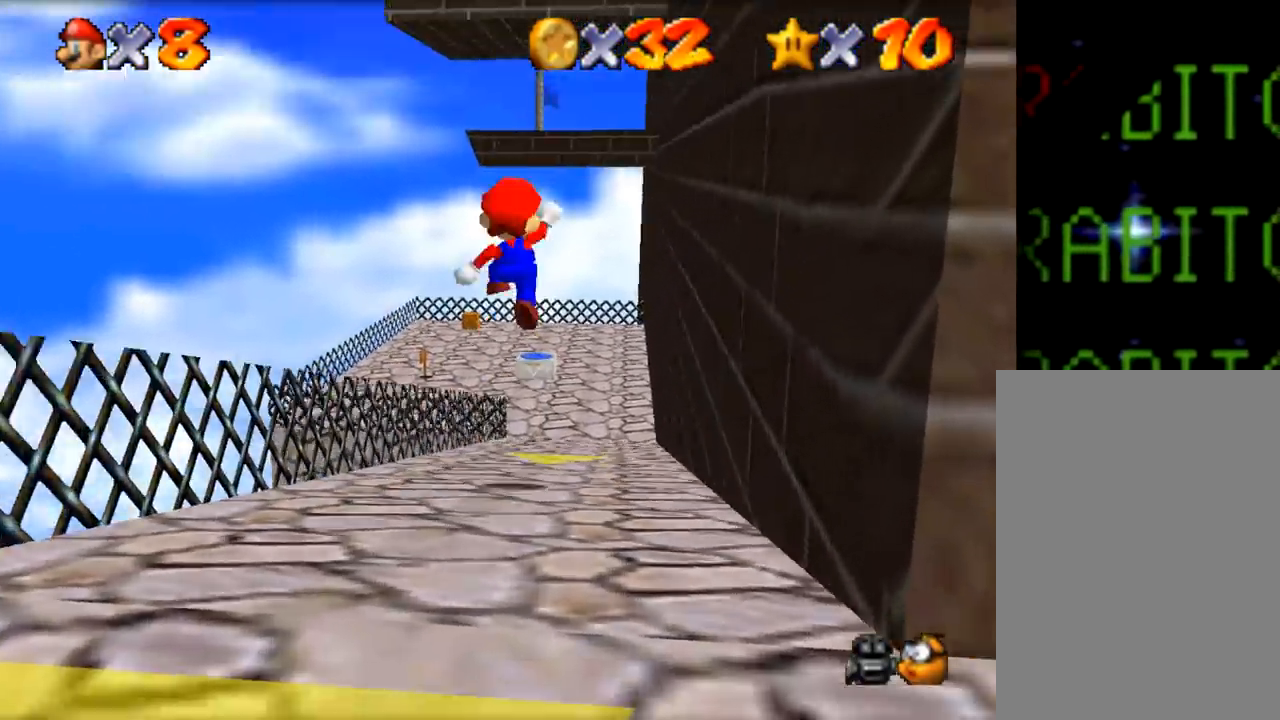
{"buttons": [], "left_stick": "up", "events": [[16, "Z", "up"], [117, "C", "down"], [150, "Z", "down"], [300, "Z", "up"], [333, "C", "up"]]}
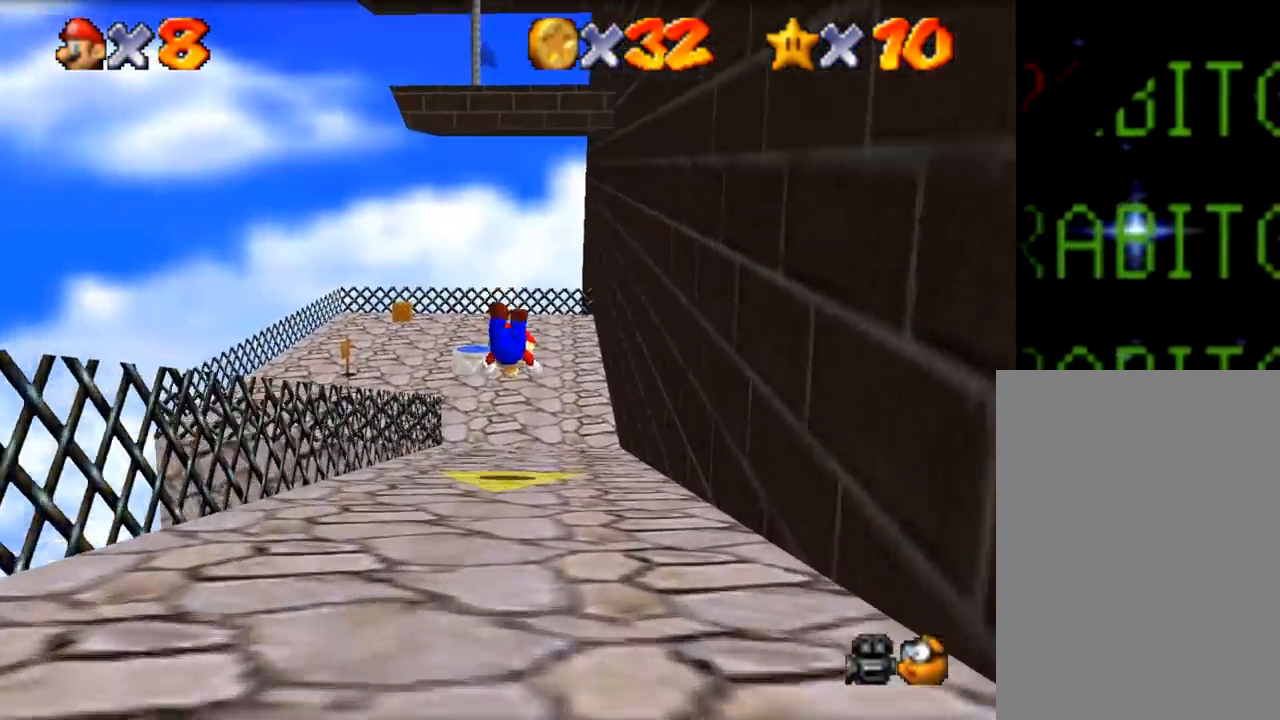
{"buttons": [], "left_stick": "up", "events": [[284, "Z", "down"], [451, "Z", "up"]]}
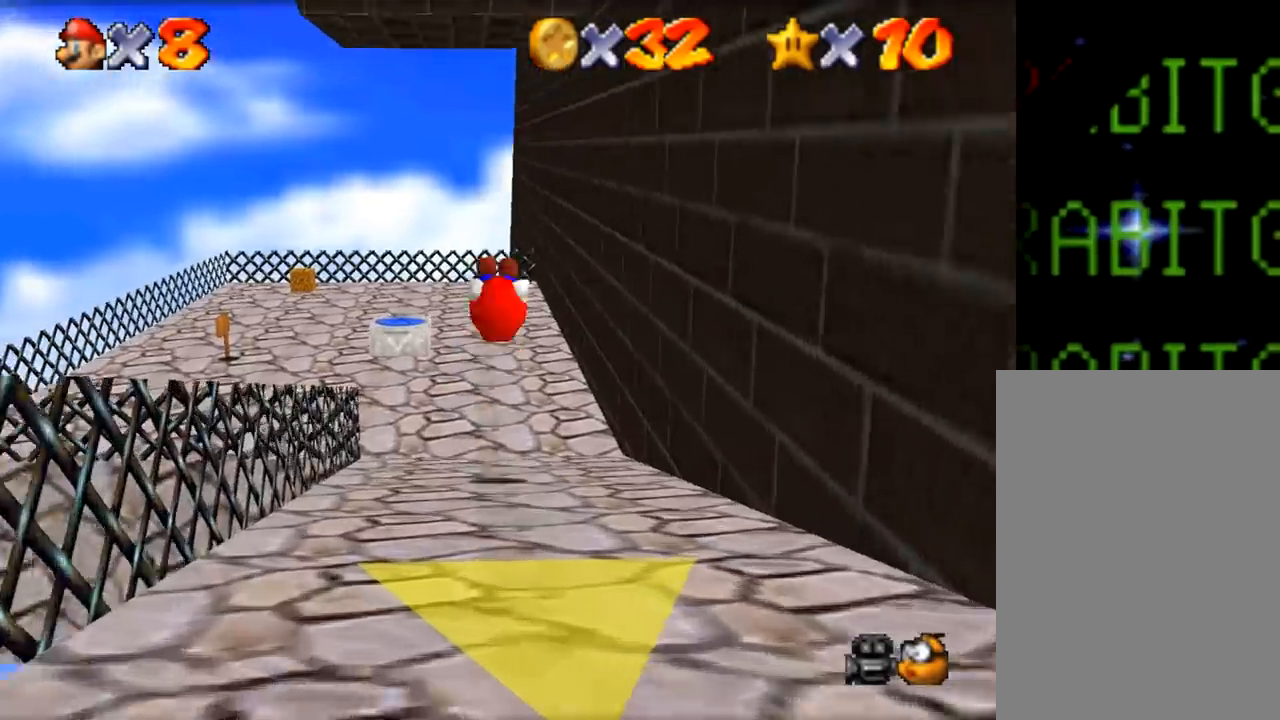
{"buttons": [], "left_stick": "up-left", "events": [[100, "left_stick", "up-left"]]}
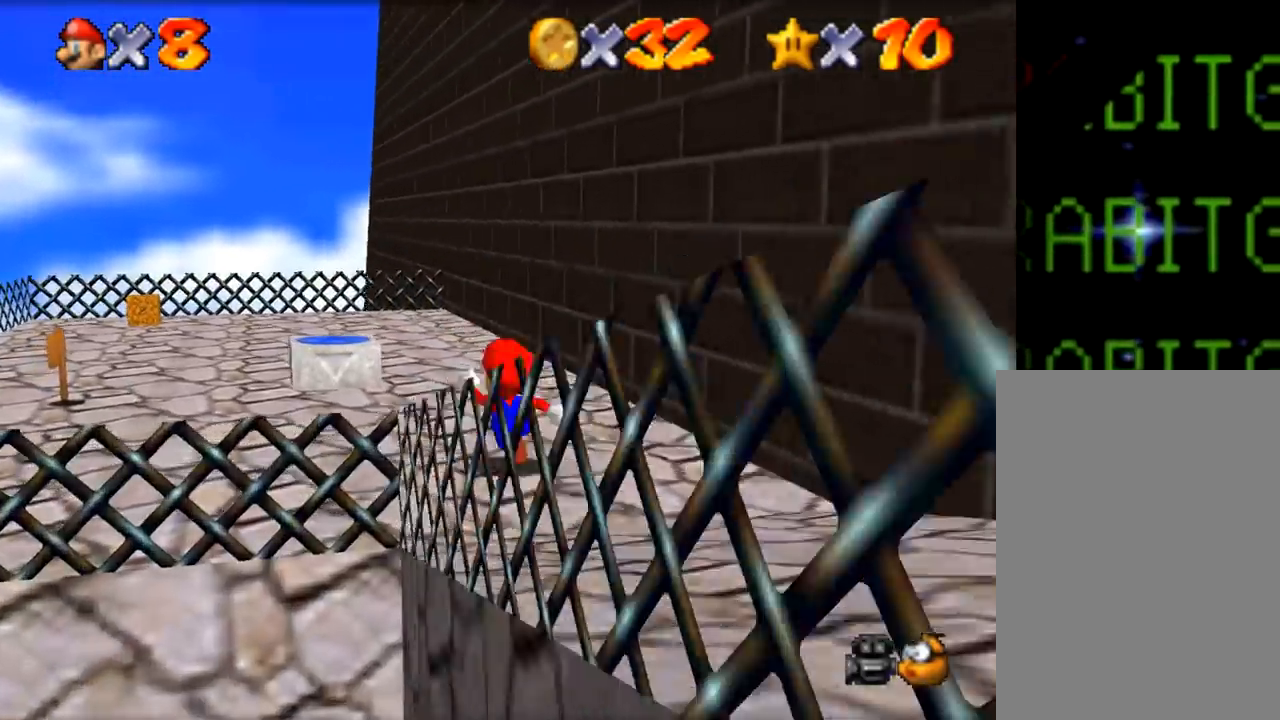
{"buttons": [], "left_stick": "center", "events": [[217, "left_stick", "up"], [384, "left_stick", "center"]]}
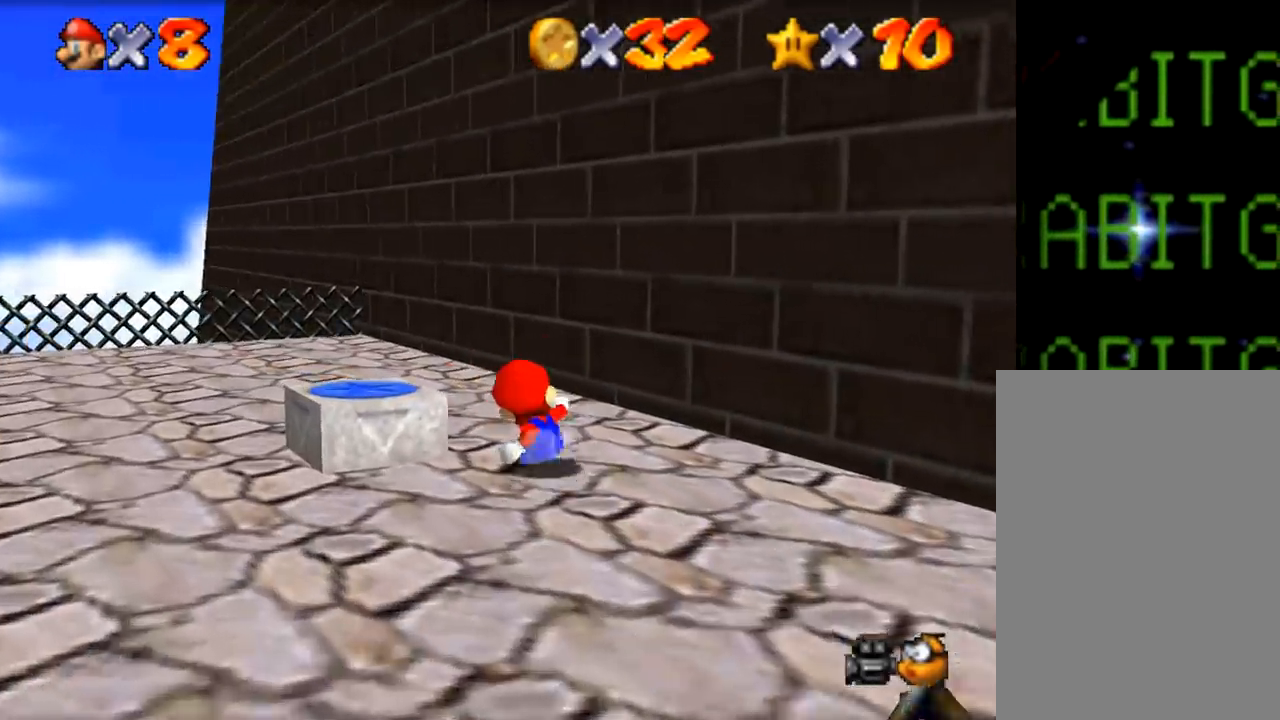
{"buttons": [], "left_stick": "center", "events": [[150, "left_stick", "left"], [317, "left_stick", "up-left"], [417, "left_stick", "center"]]}
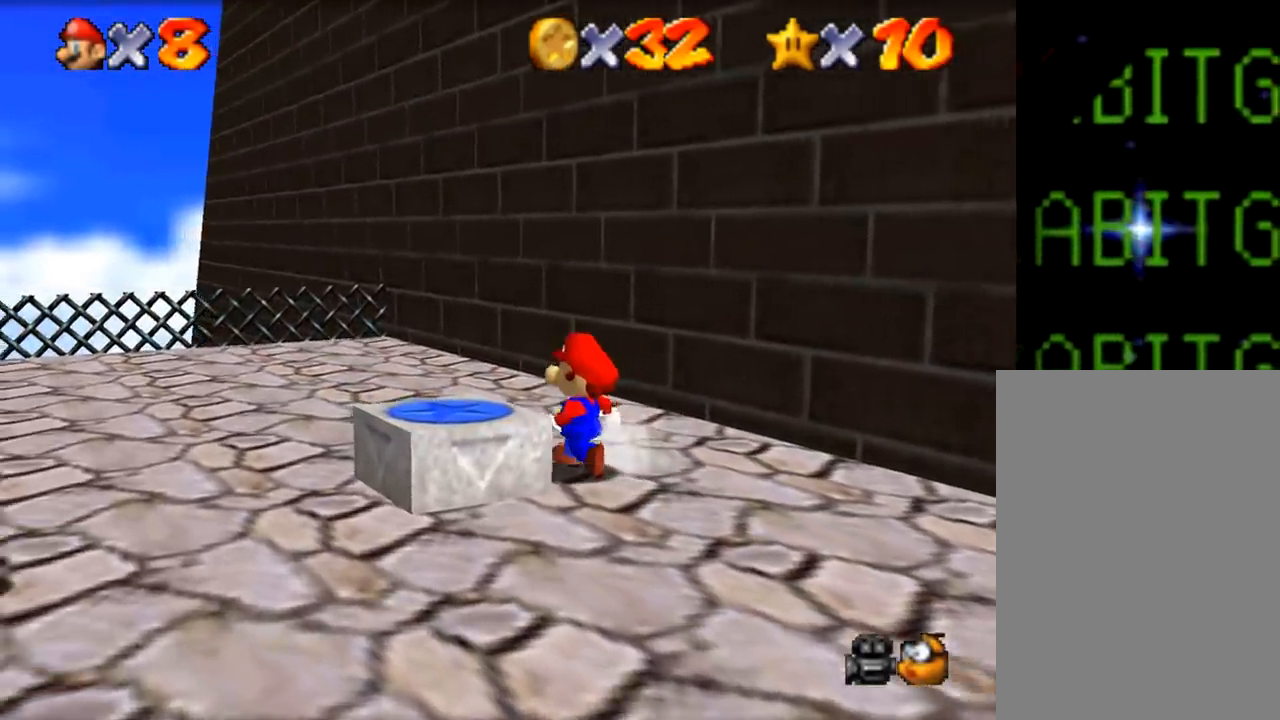
{"buttons": ["Z"], "left_stick": "down-left", "events": [[184, "left_stick", "down-left"], [317, "left_stick", "down"], [484, "Z", "down"], [484, "left_stick", "down-left"]]}
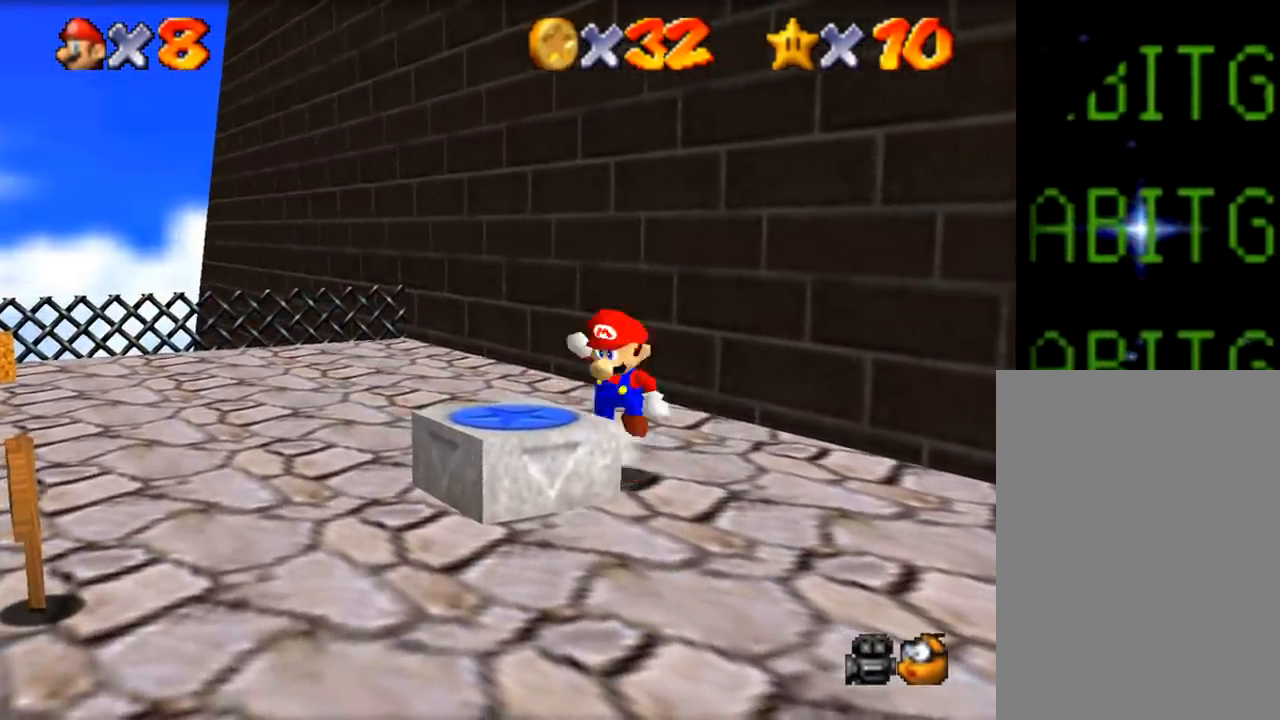
{"buttons": [], "left_stick": "center", "events": [[117, "Z", "up"], [250, "left_stick", "center"], [300, "C", "down"], [450, "C", "up"]]}
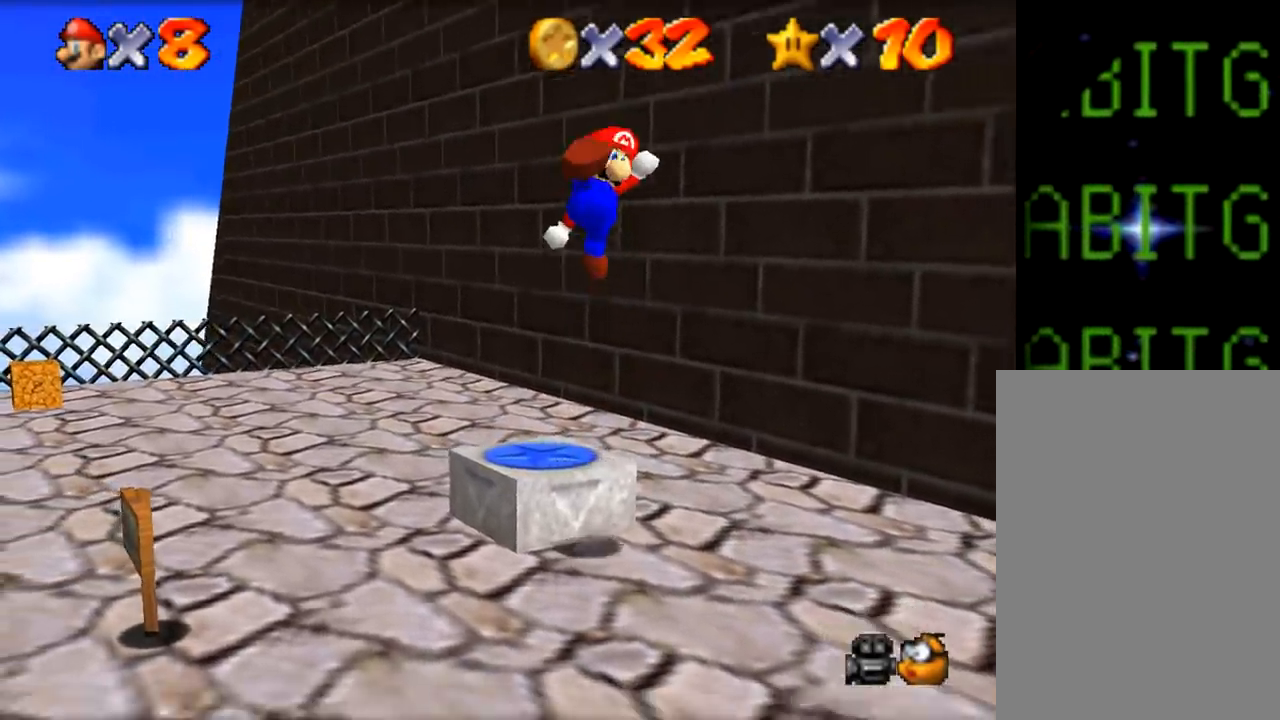
{"buttons": [], "left_stick": "left", "events": [[217, "left_stick", "up-left"], [417, "left_stick", "left"]]}
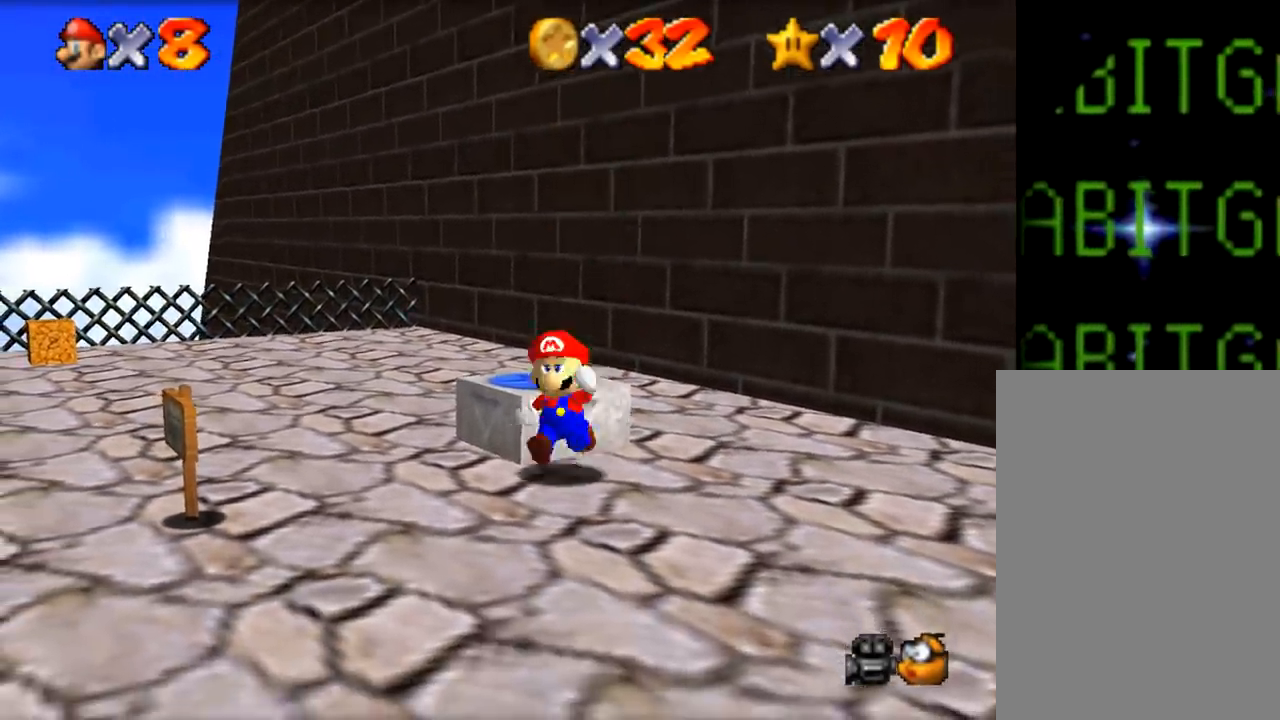
{"buttons": [], "left_stick": "up-left", "events": [[367, "left_stick", "up-left"]]}
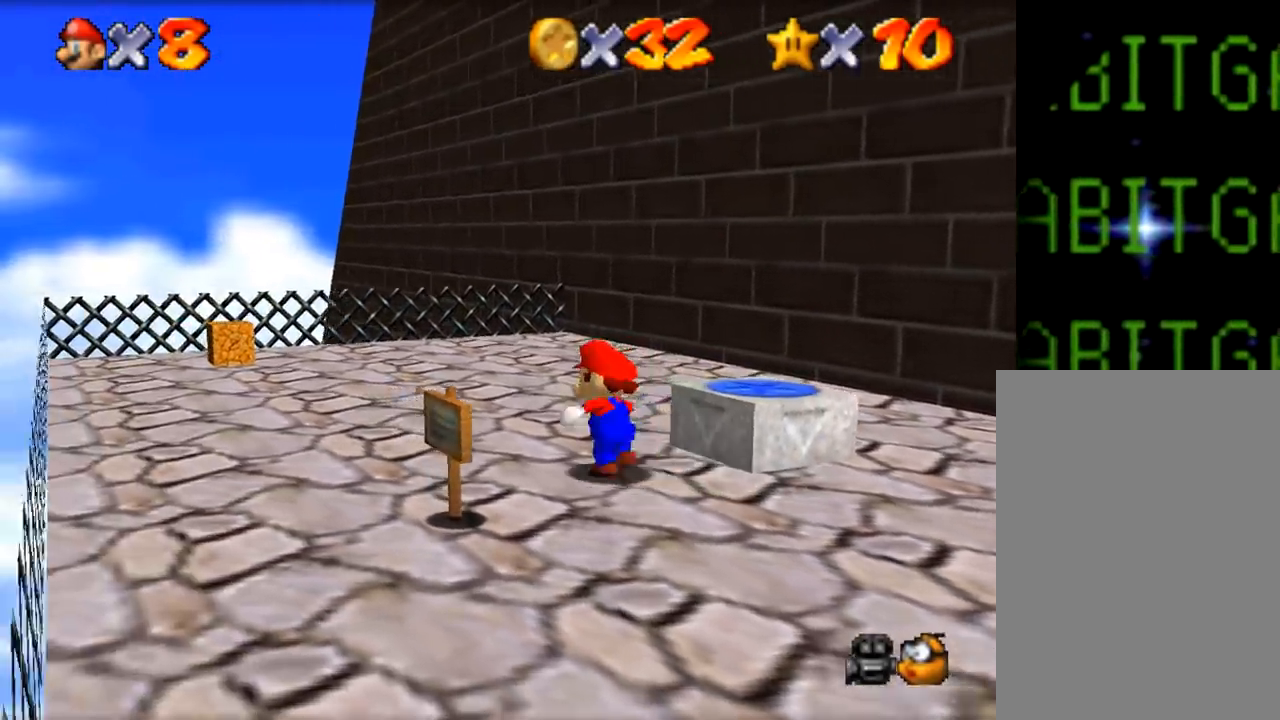
{"buttons": [], "left_stick": "up-left", "events": []}
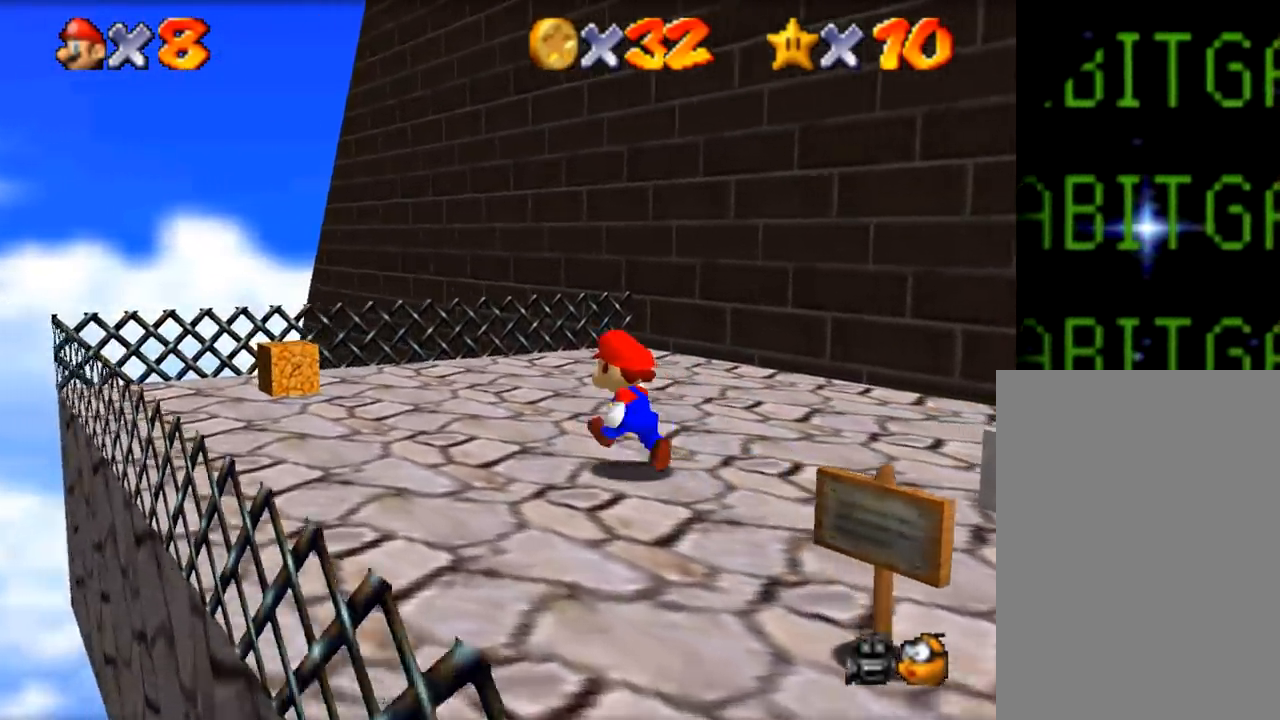
{"buttons": [], "left_stick": "up-left", "events": []}
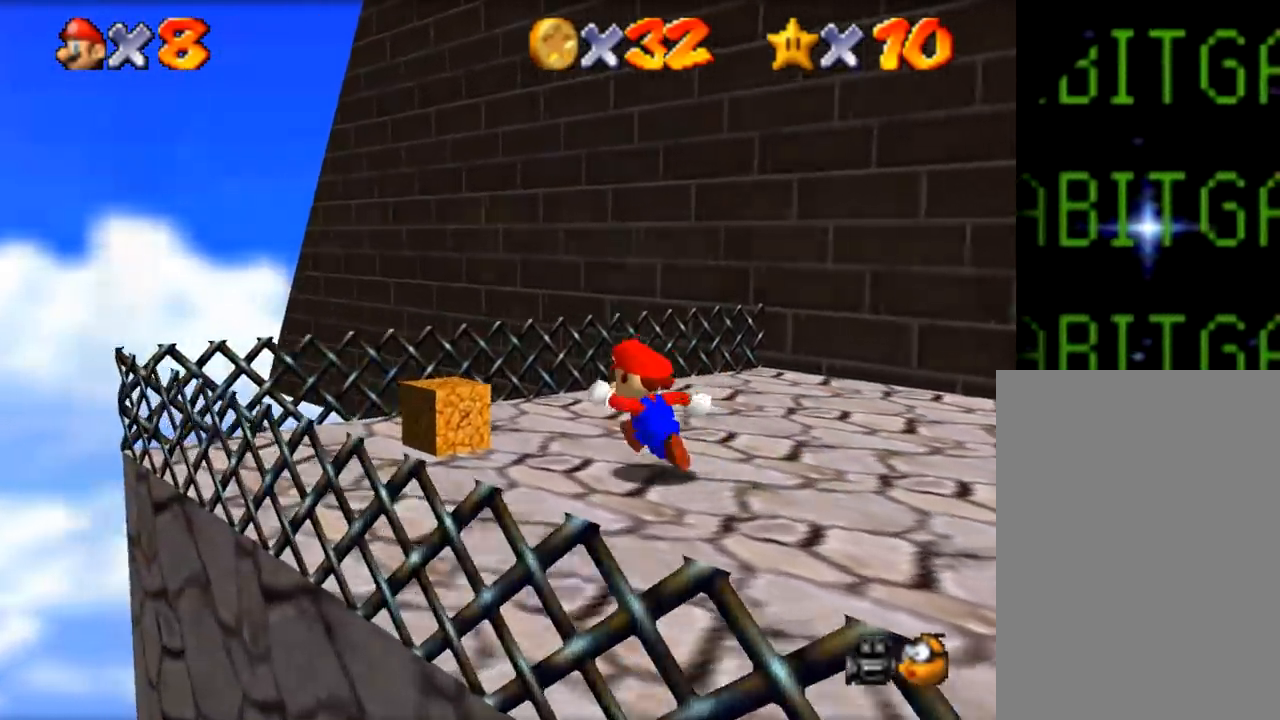
{"buttons": [], "left_stick": "center", "events": [[184, "left_stick", "center"]]}